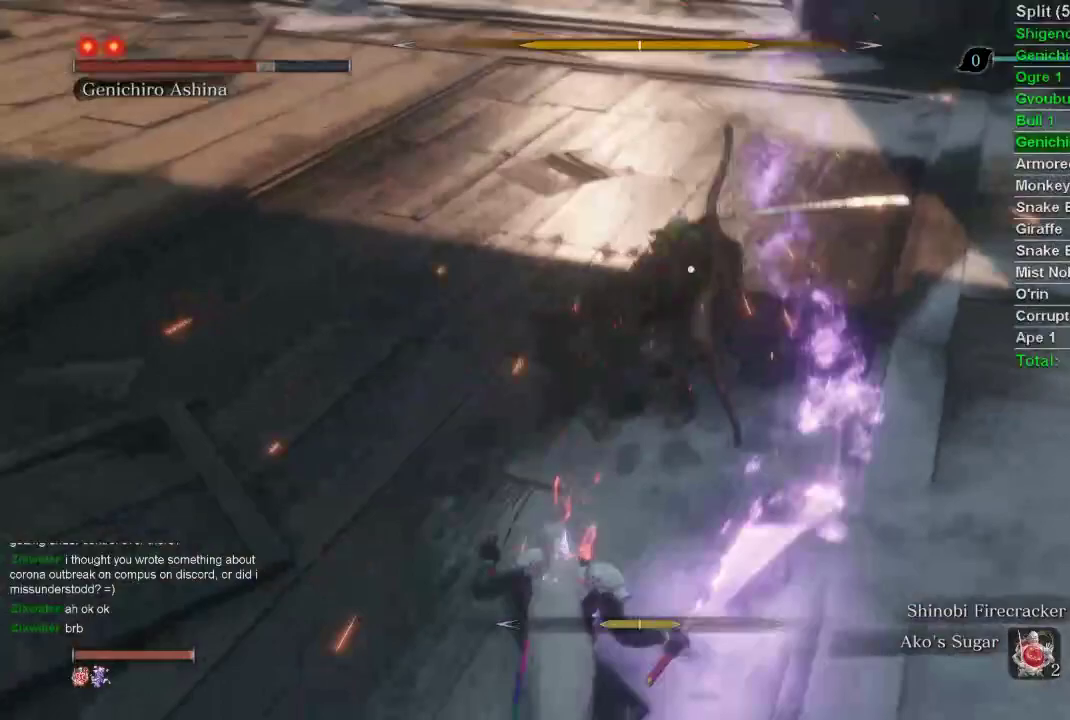
Gameplay with a controller (PlayStation layout); each line is a JSON object with the inputs held at the frame after it. "events" lists button and stick changes between this image and that frame as [ms after this image, input, new state], when the widget could be followed in between.
{"buttons": [], "left_stick": "down-left", "right_stick": "center", "events": [[117, "CIRCLE", "down"], [217, "CIRCLE", "up"]]}
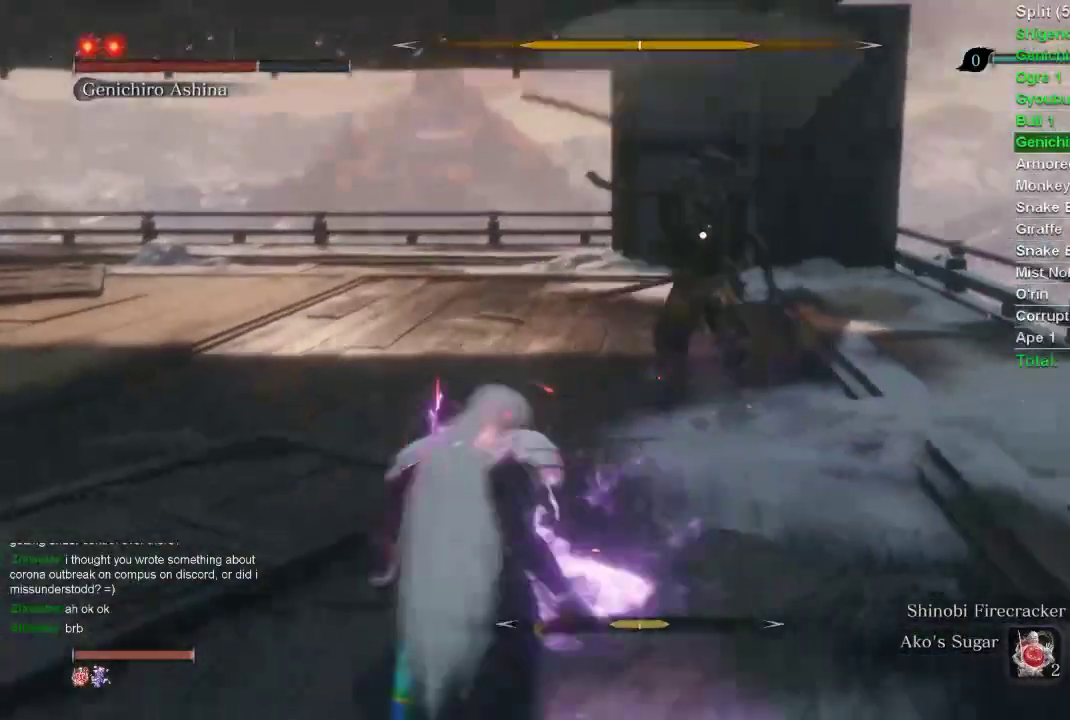
{"buttons": [], "left_stick": "center", "right_stick": "center", "events": [[133, "left_stick", "down"], [367, "left_stick", "center"]]}
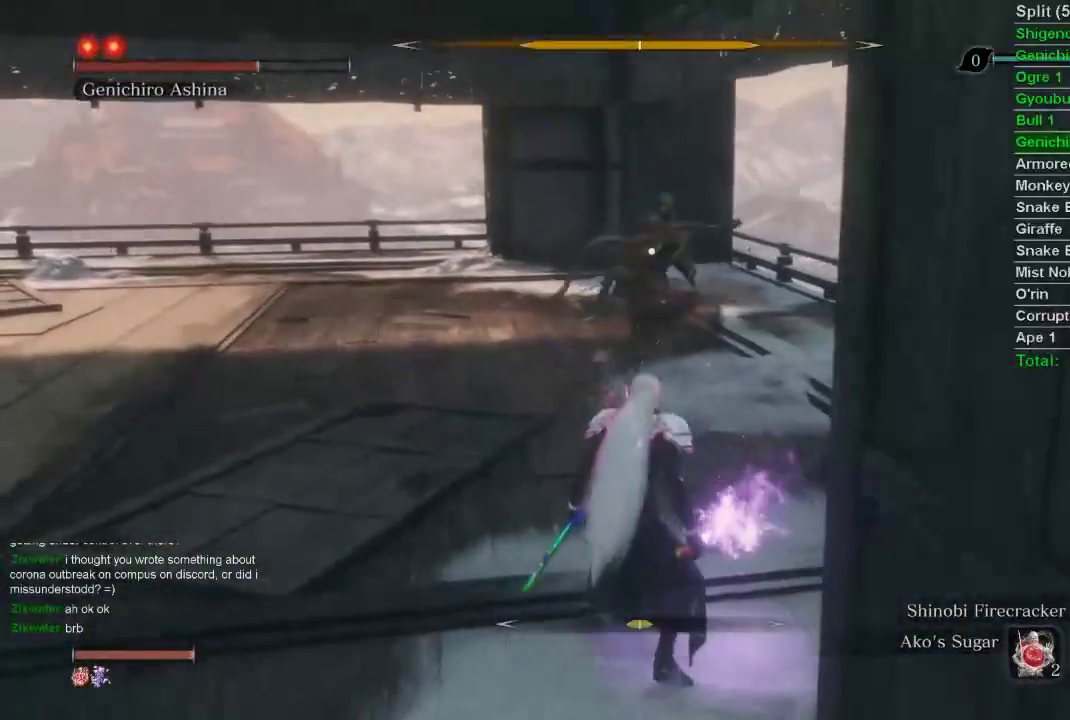
{"buttons": [], "left_stick": "down-left", "right_stick": "center", "events": [[83, "left_stick", "down"], [267, "left_stick", "down-left"]]}
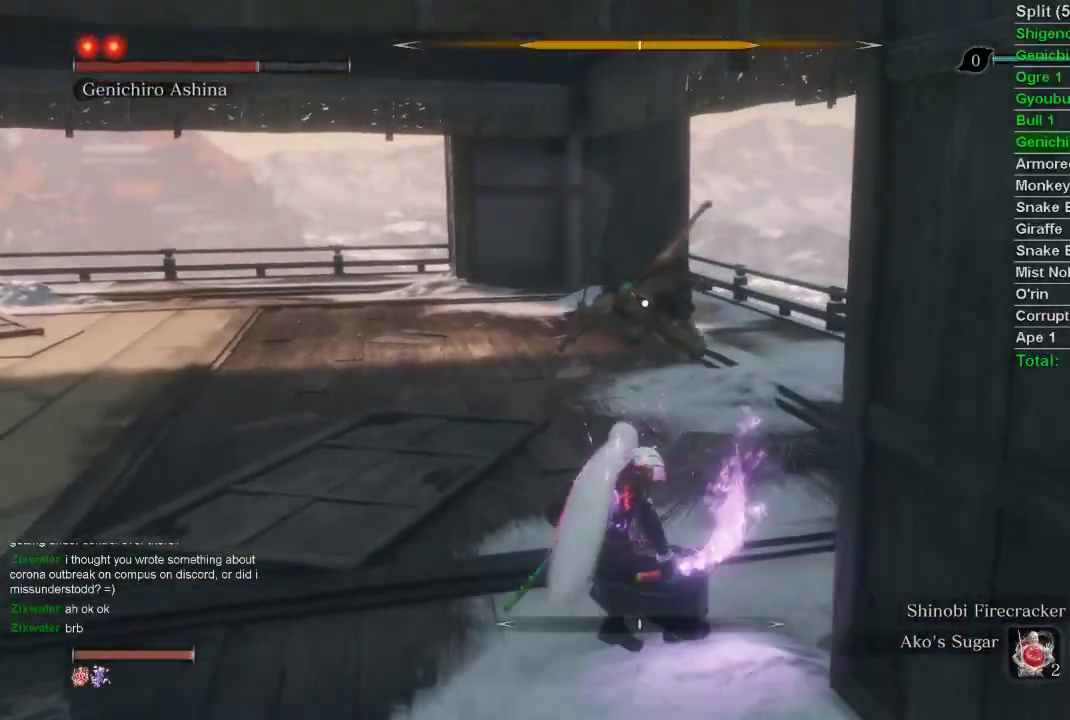
{"buttons": [], "left_stick": "down", "right_stick": "center", "events": [[117, "left_stick", "center"], [417, "left_stick", "down"]]}
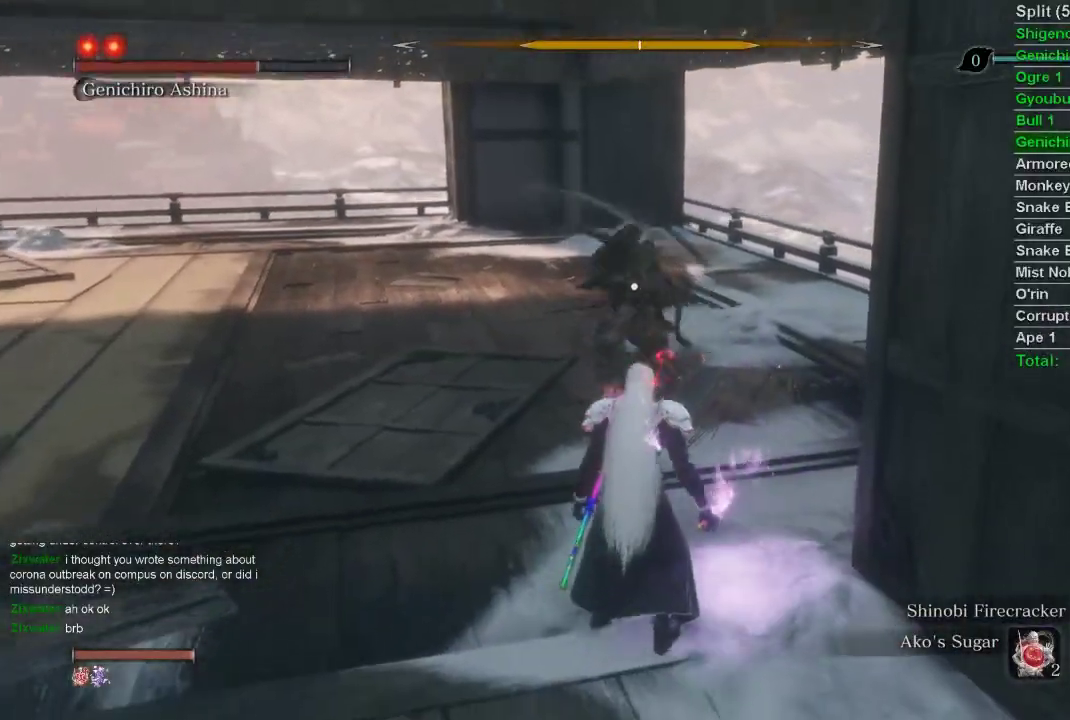
{"buttons": [], "left_stick": "up", "right_stick": "center", "events": [[200, "left_stick", "left"], [267, "left_stick", "up"]]}
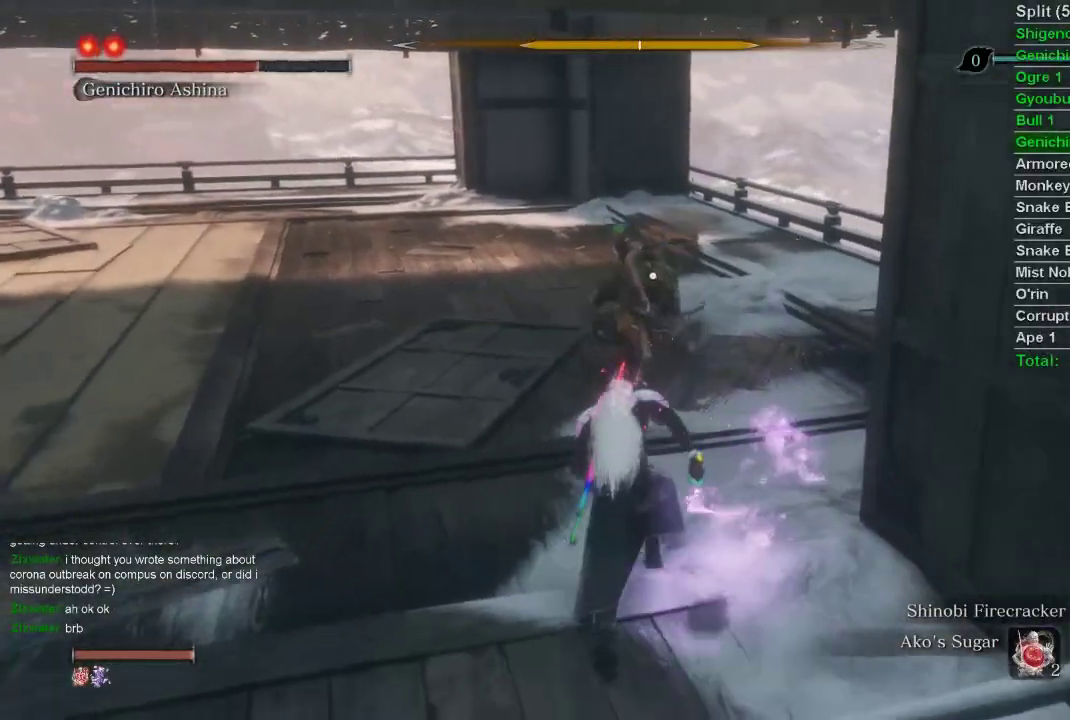
{"buttons": ["CIRCLE"], "left_stick": "up-left", "right_stick": "center", "events": [[383, "CIRCLE", "down"], [383, "left_stick", "up-left"]]}
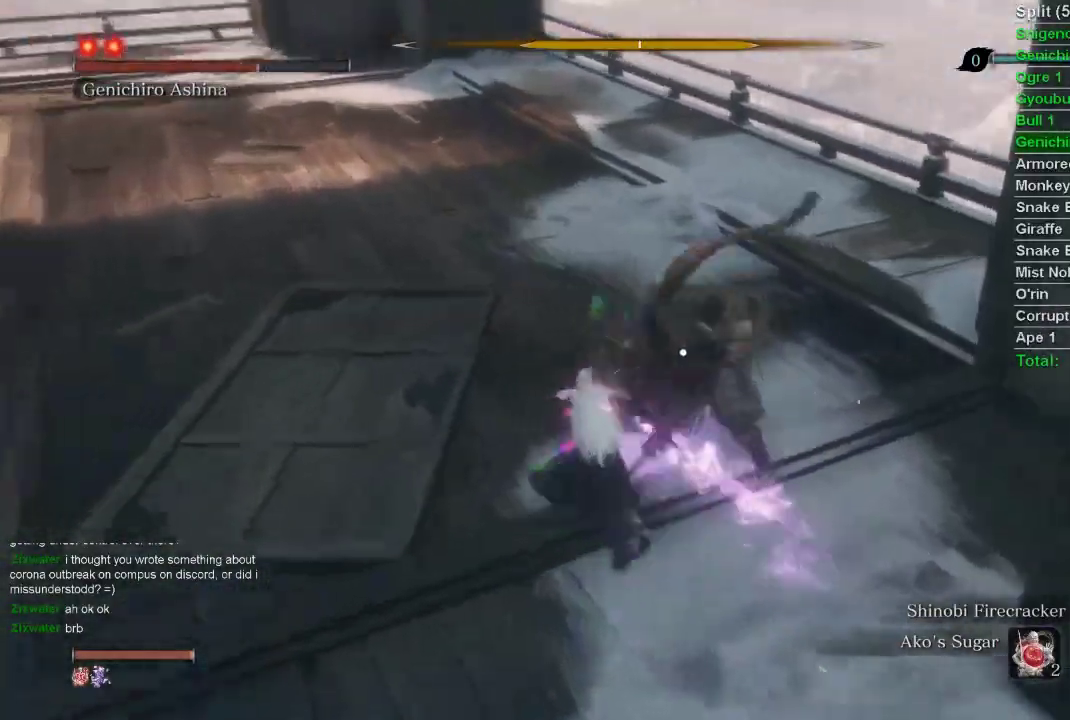
{"buttons": [], "left_stick": "up-left", "right_stick": "center", "events": [[133, "CIRCLE", "up"]]}
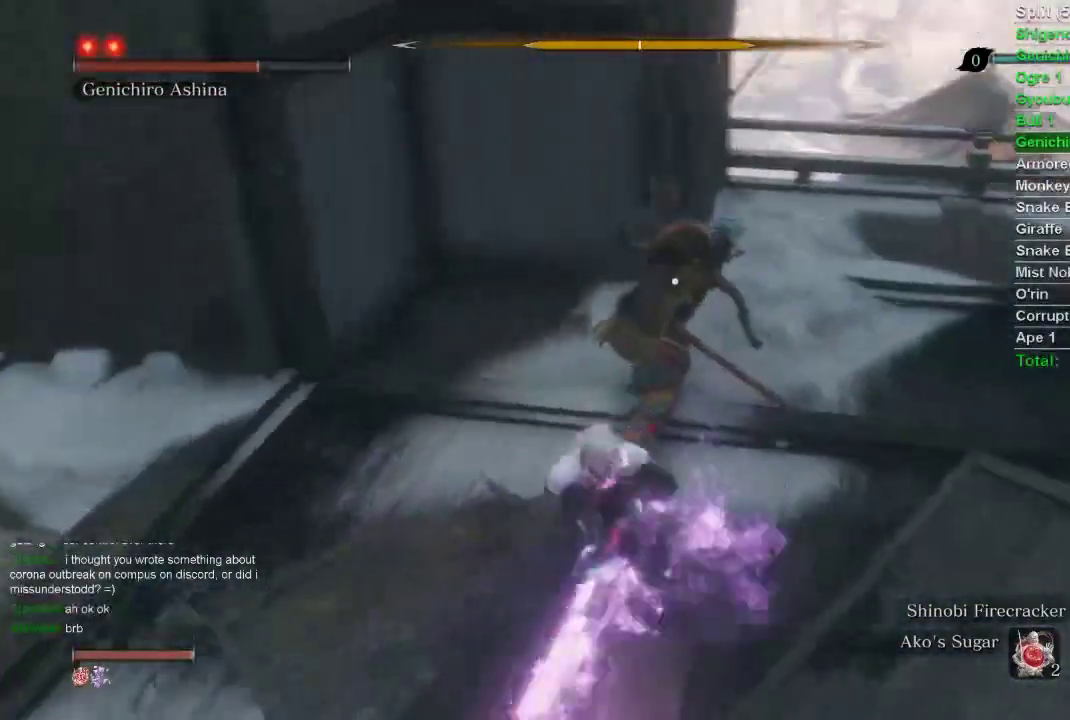
{"buttons": ["R1"], "left_stick": "center", "right_stick": "center", "events": [[350, "R1", "down"], [350, "left_stick", "center"]]}
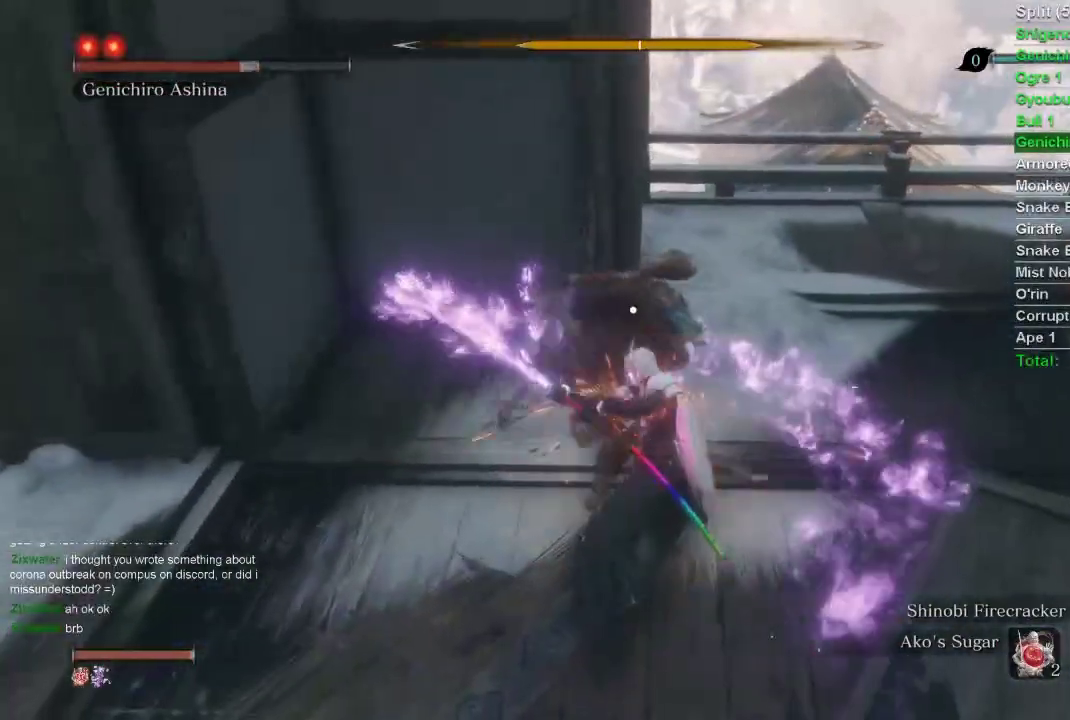
{"buttons": ["R1"], "left_stick": "center", "right_stick": "center", "events": []}
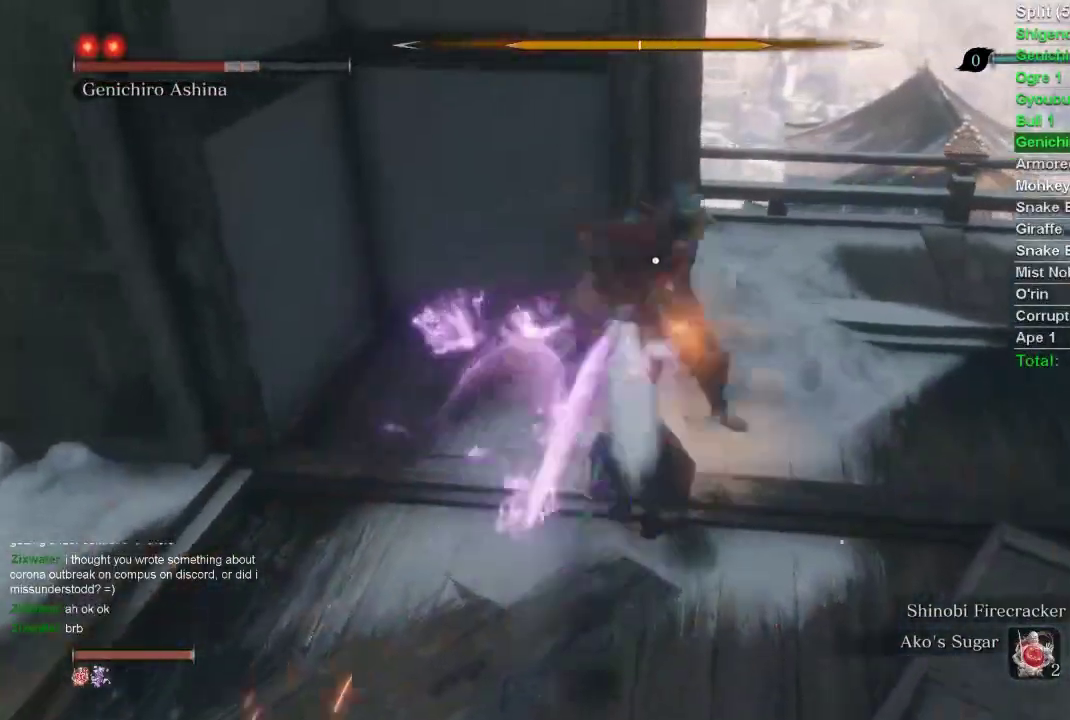
{"buttons": ["R1"], "left_stick": "center", "right_stick": "center", "events": []}
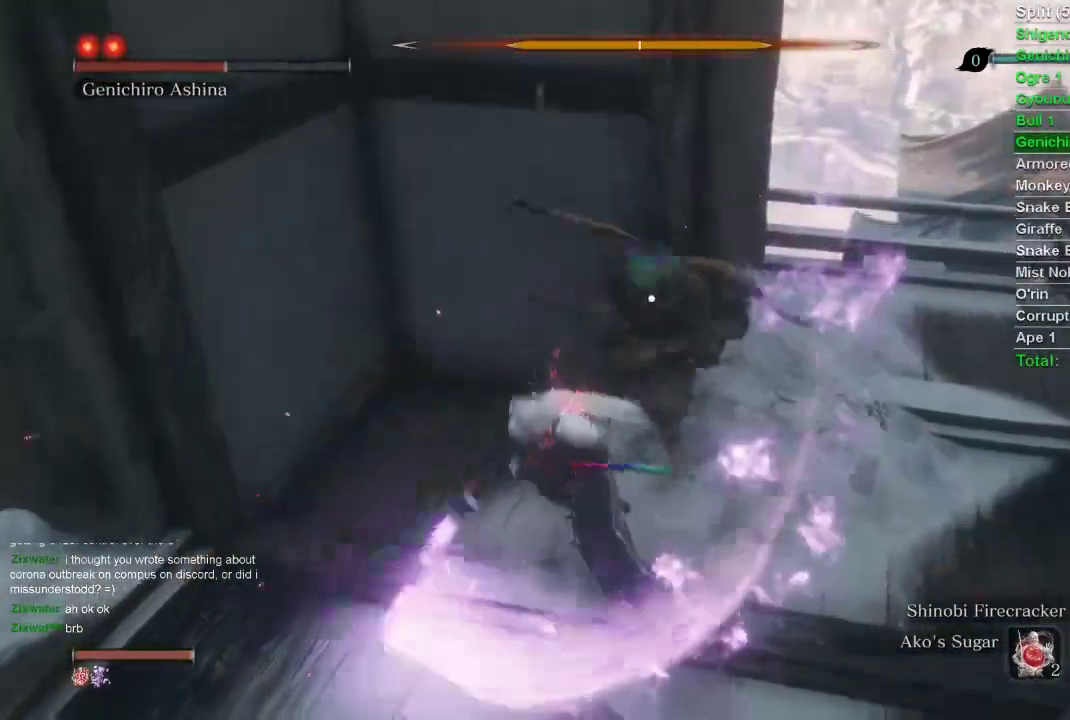
{"buttons": ["R1"], "left_stick": "center", "right_stick": "center", "events": []}
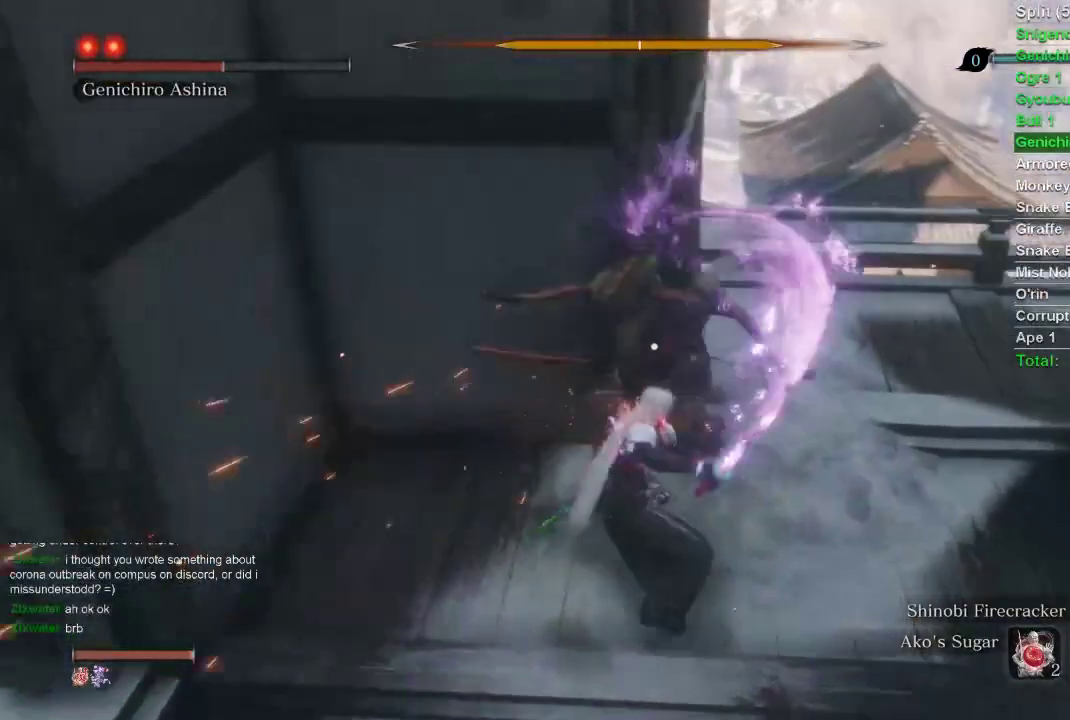
{"buttons": ["R1"], "left_stick": "center", "right_stick": "center", "events": []}
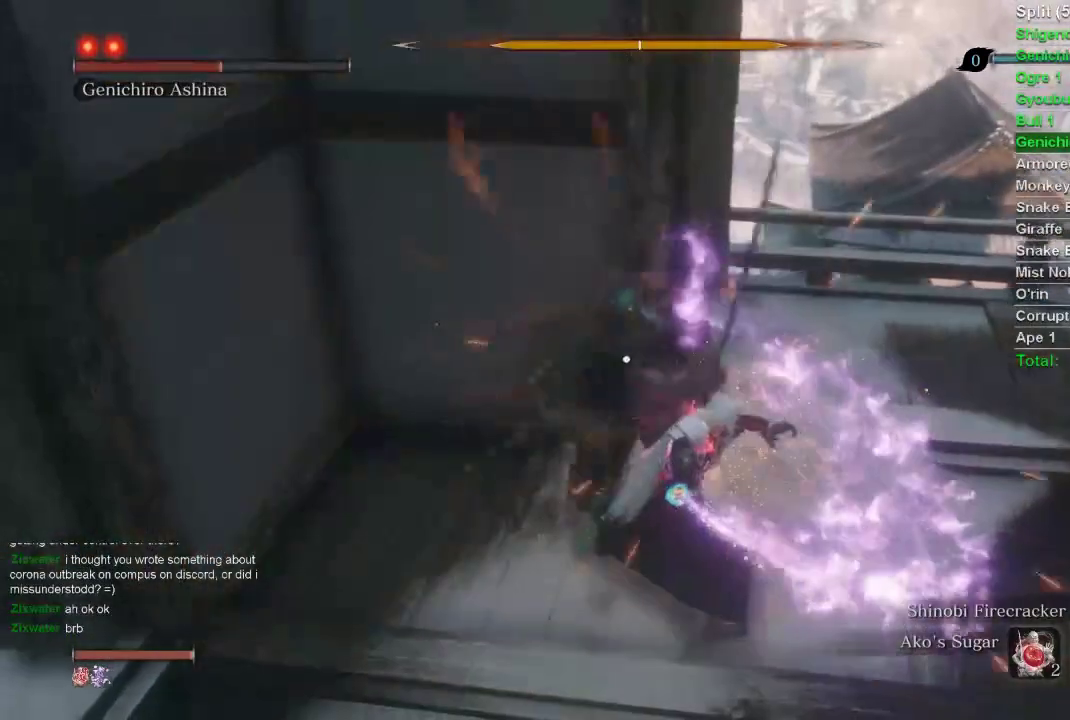
{"buttons": [], "left_stick": "center", "right_stick": "center", "events": [[50, "left_stick", "up-right"], [167, "R1", "up"], [250, "left_stick", "center"]]}
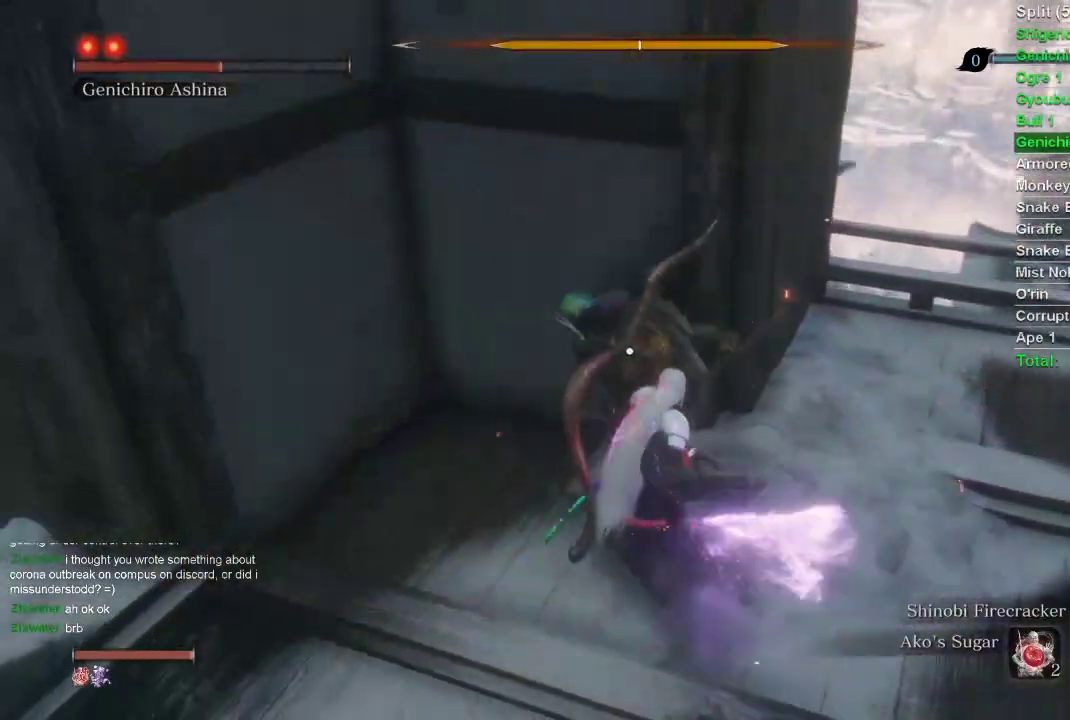
{"buttons": [], "left_stick": "center", "right_stick": "center", "events": []}
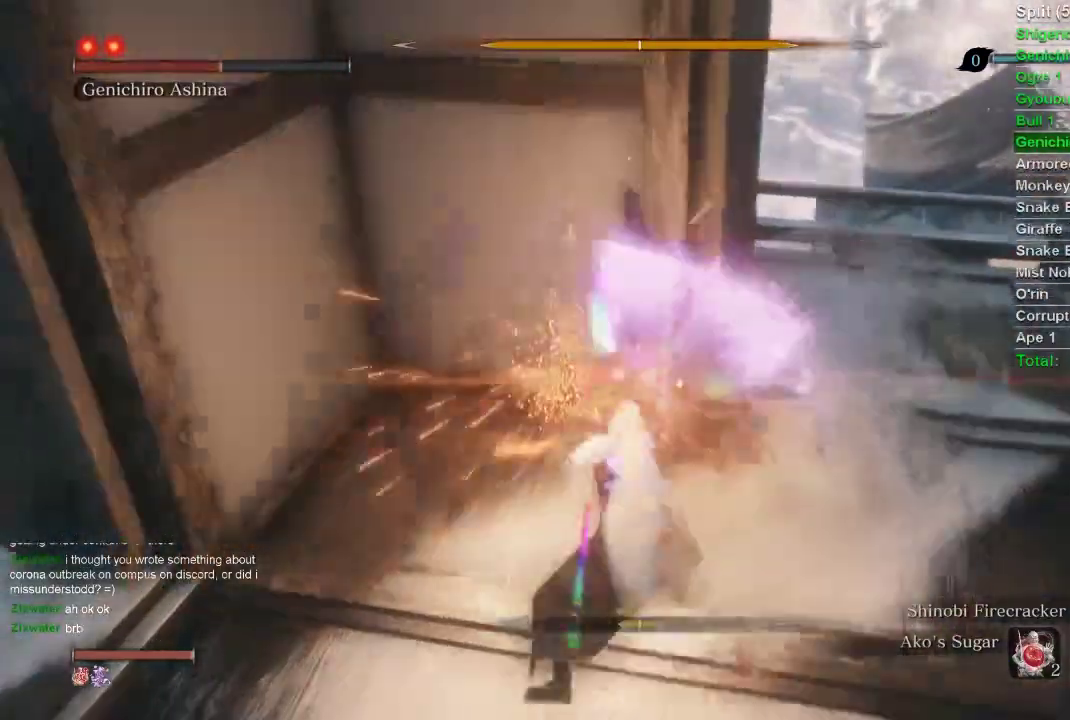
{"buttons": [], "left_stick": "center", "right_stick": "center", "events": []}
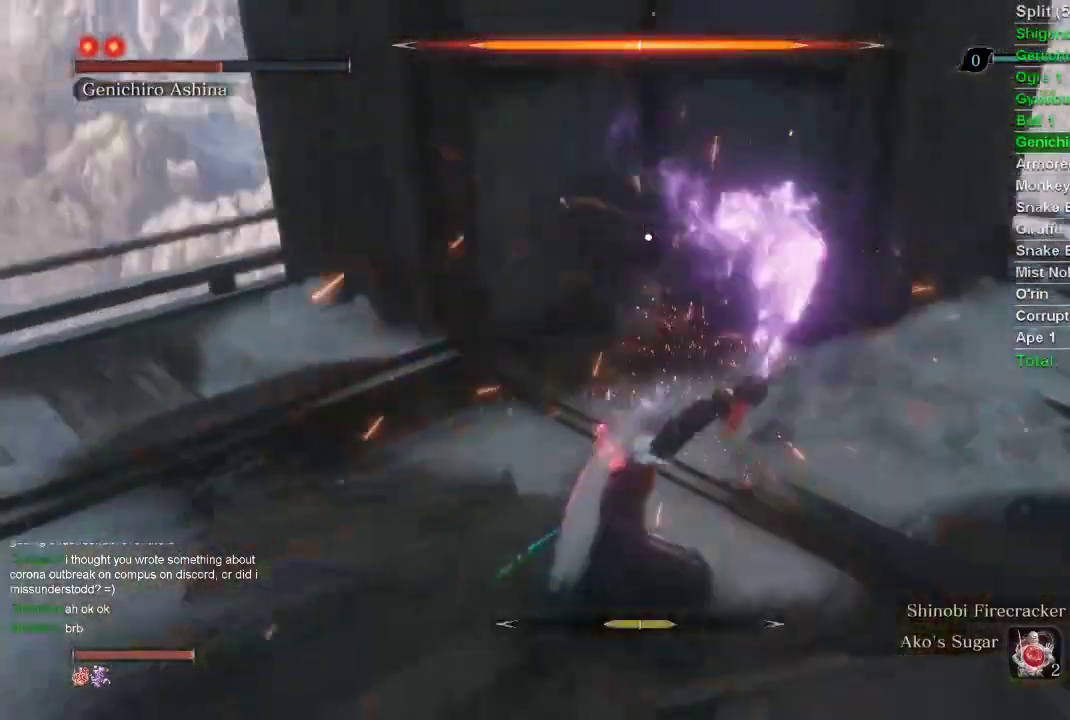
{"buttons": [], "left_stick": "center", "right_stick": "center", "events": [[233, "L1", "down"], [250, "L1", "up"]]}
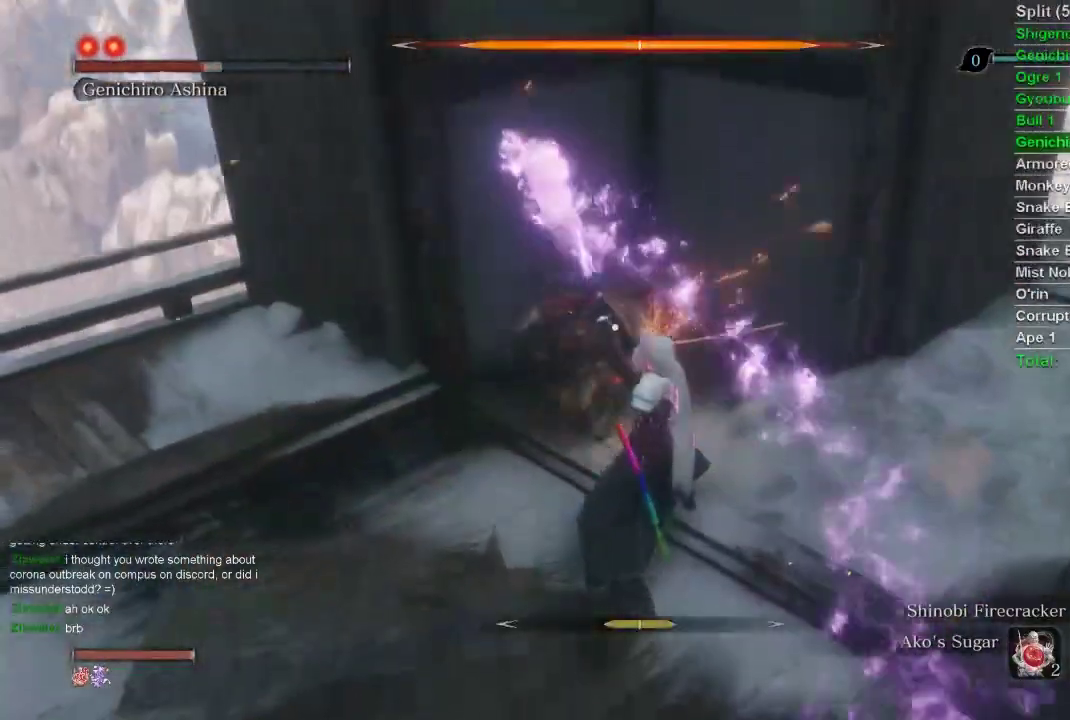
{"buttons": ["L1"], "left_stick": "center", "right_stick": "center", "events": [[333, "L1", "down"]]}
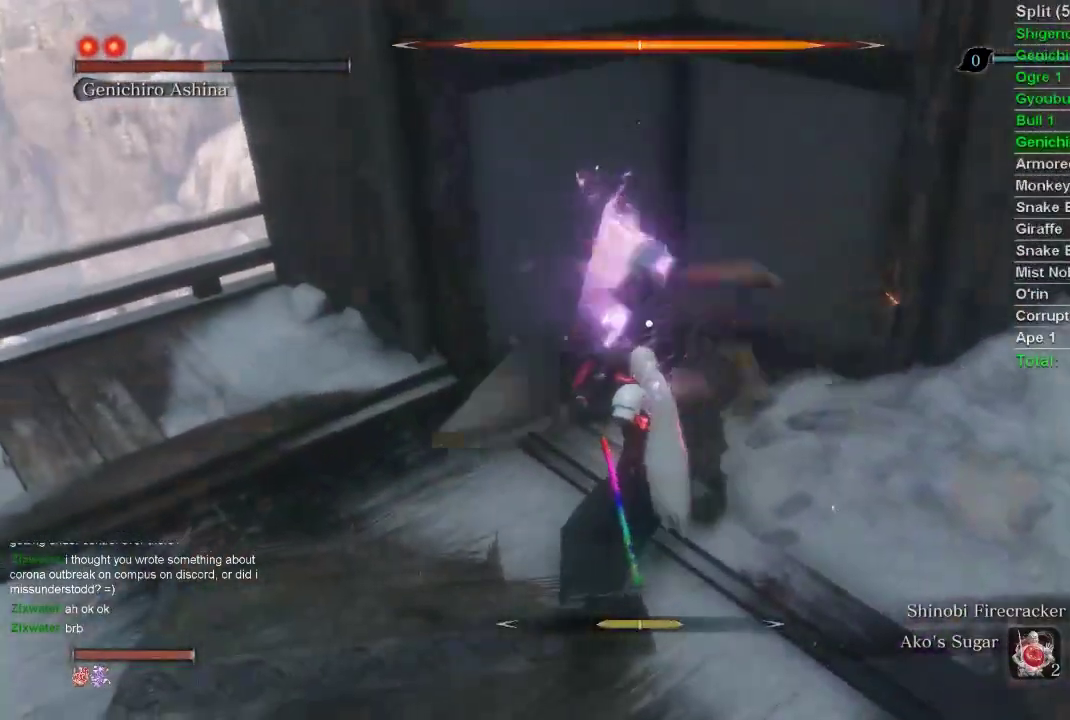
{"buttons": ["L1"], "left_stick": "center", "right_stick": "center", "events": []}
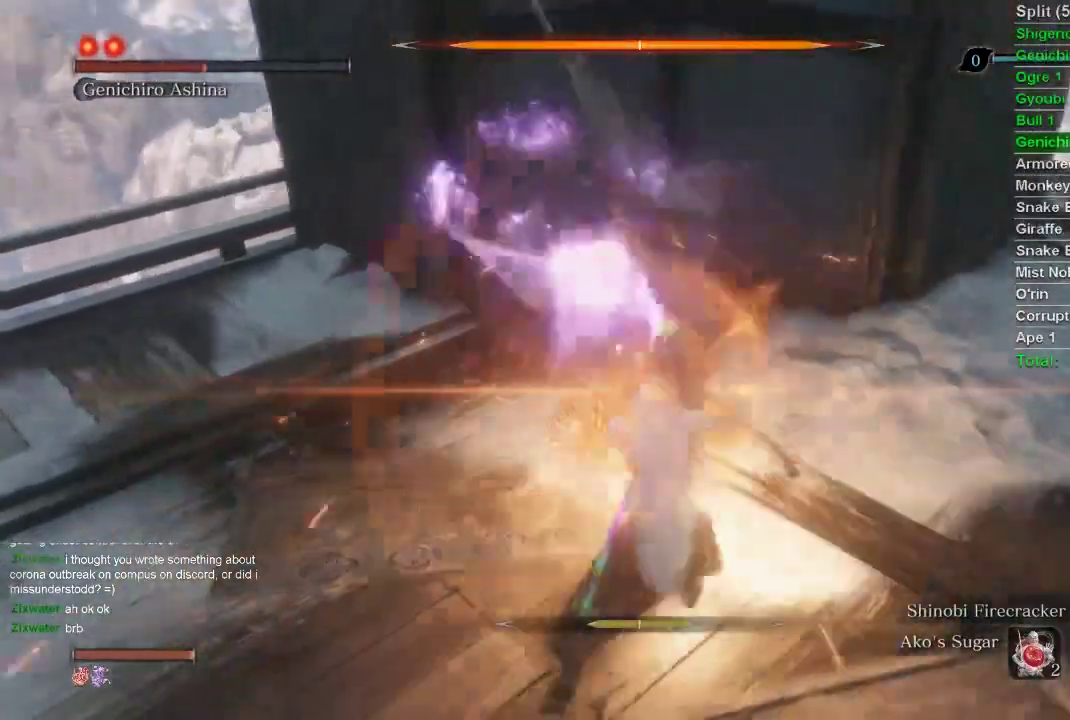
{"buttons": [], "left_stick": "up-right", "right_stick": "center", "events": [[367, "L1", "up"], [367, "left_stick", "up-right"]]}
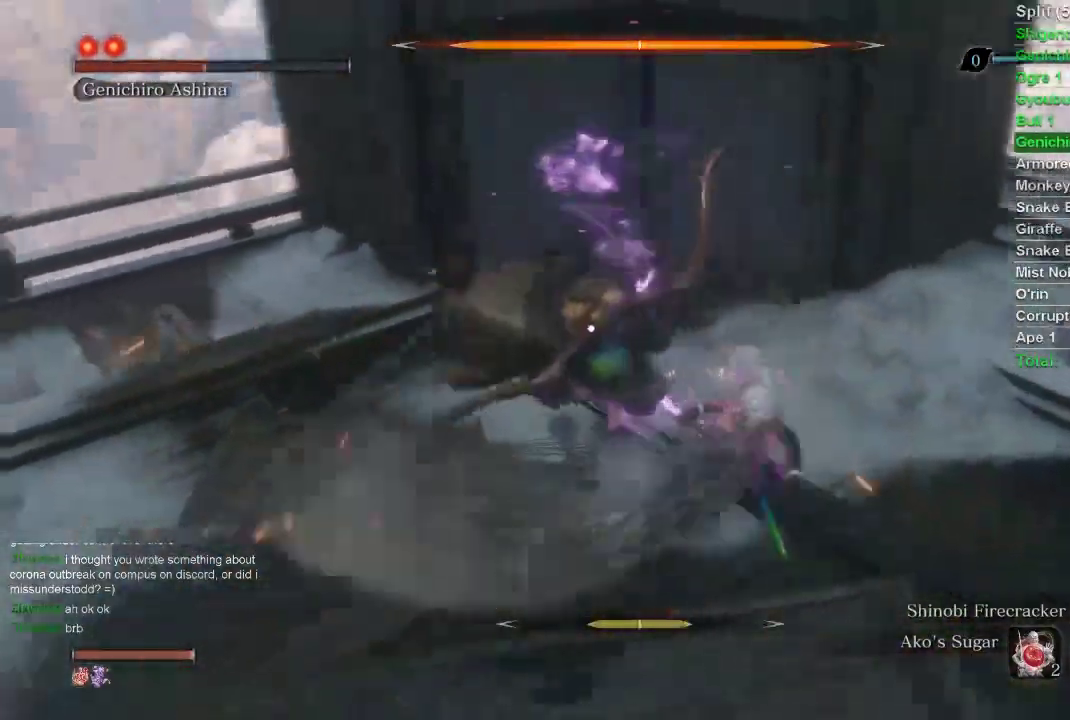
{"buttons": [], "left_stick": "up-right", "right_stick": "center", "events": [[167, "CIRCLE", "down"], [233, "CIRCLE", "up"]]}
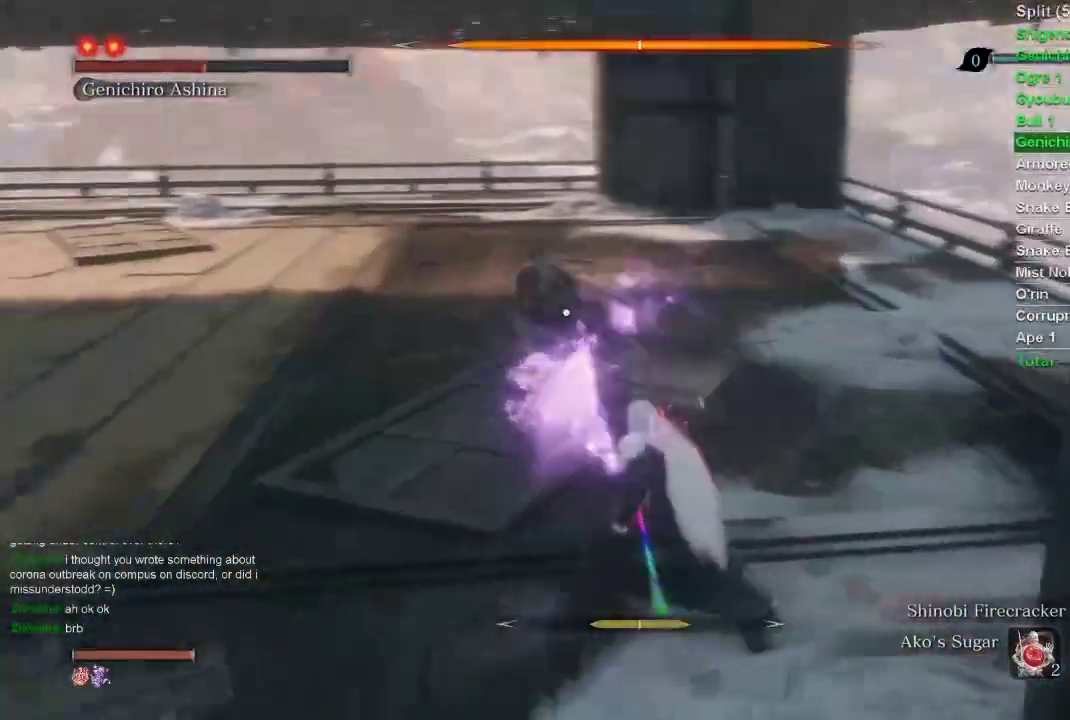
{"buttons": ["R1"], "left_stick": "up-right", "right_stick": "center", "events": [[200, "R1", "down"], [300, "R1", "up"], [500, "R1", "down"]]}
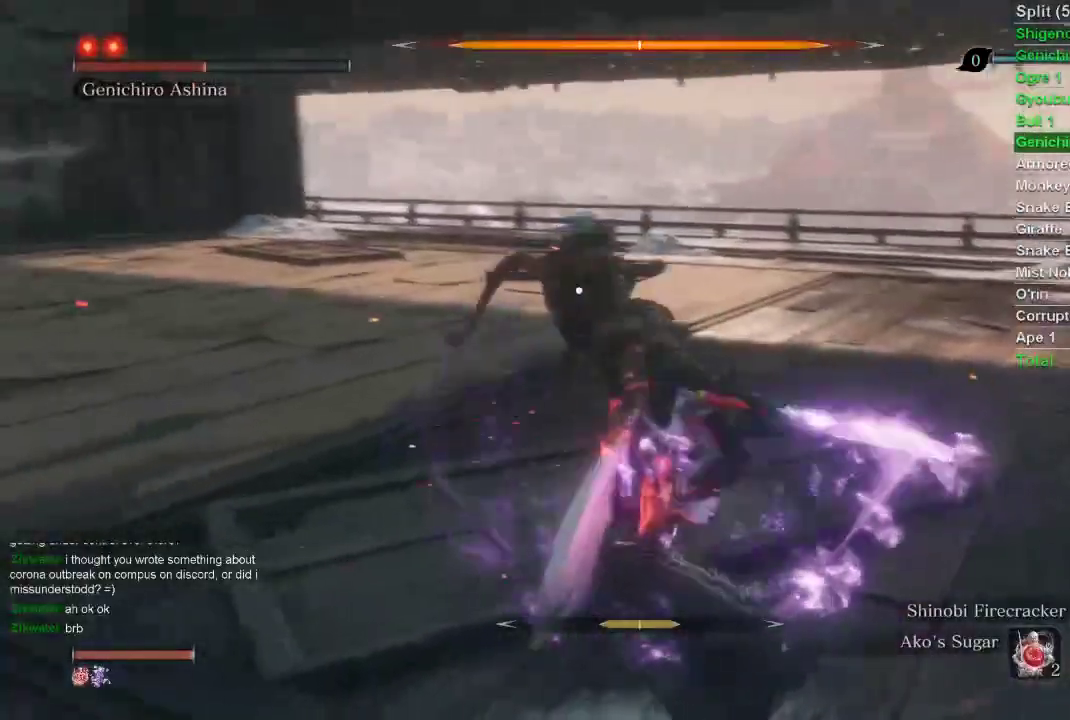
{"buttons": ["R1"], "left_stick": "up-right", "right_stick": "center", "events": [[100, "R1", "up"], [200, "R1", "down"]]}
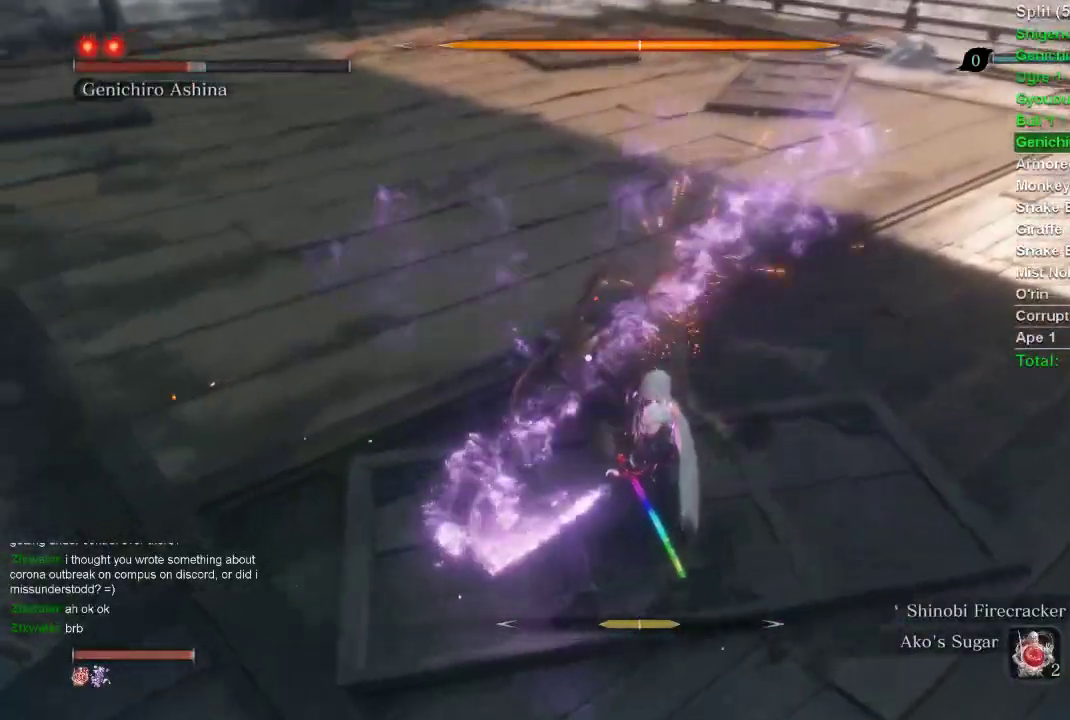
{"buttons": ["R1"], "left_stick": "up-right", "right_stick": "center", "events": []}
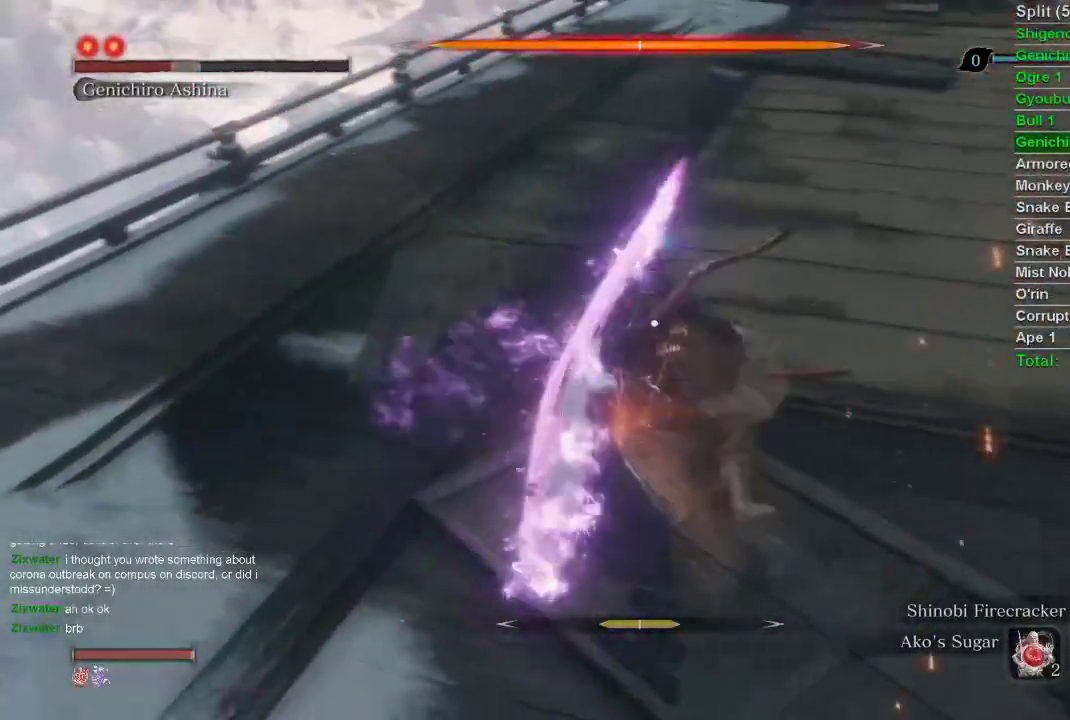
{"buttons": ["R1"], "left_stick": "up-right", "right_stick": "center", "events": []}
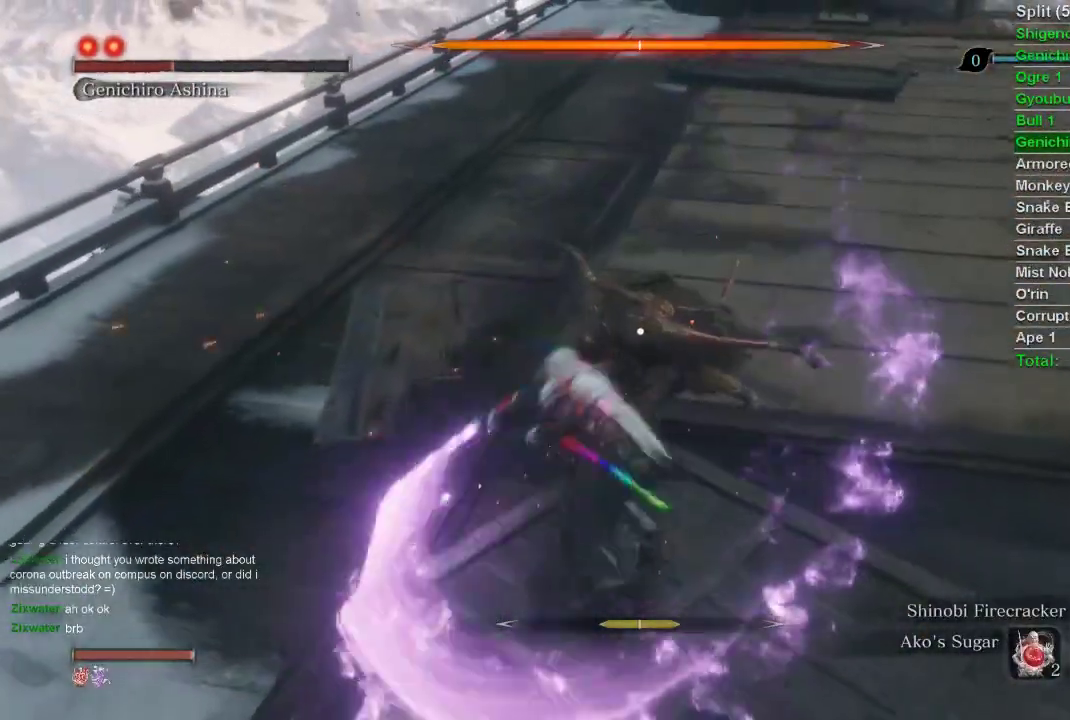
{"buttons": [], "left_stick": "up-right", "right_stick": "center", "events": [[450, "R1", "up"]]}
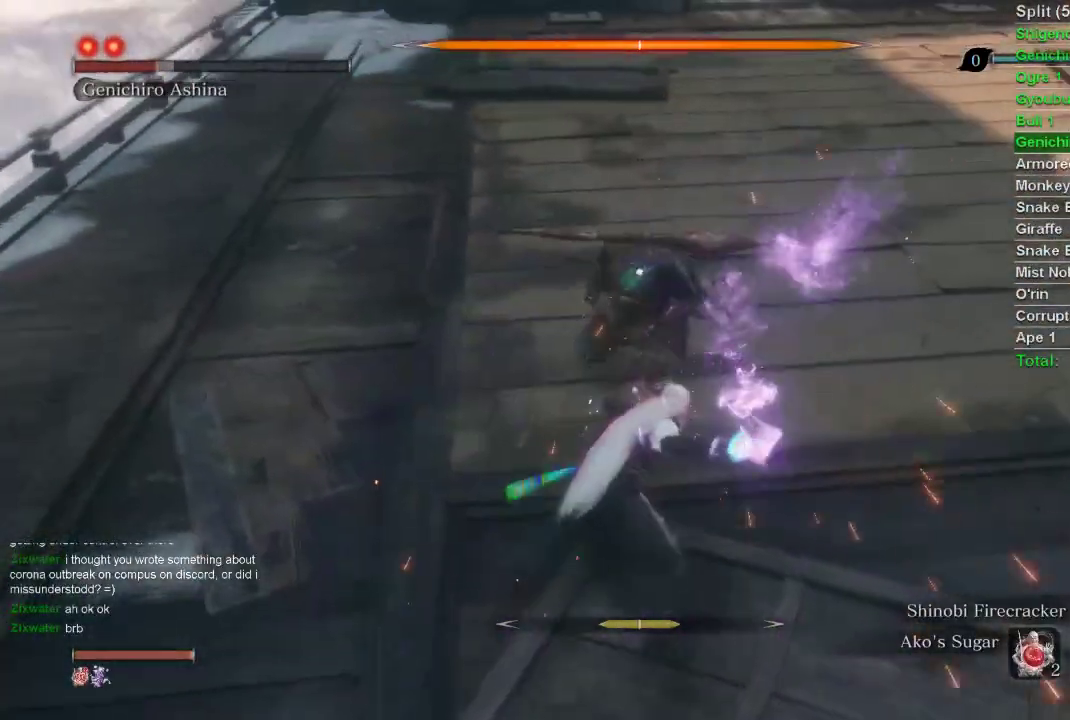
{"buttons": [], "left_stick": "up-right", "right_stick": "center", "events": []}
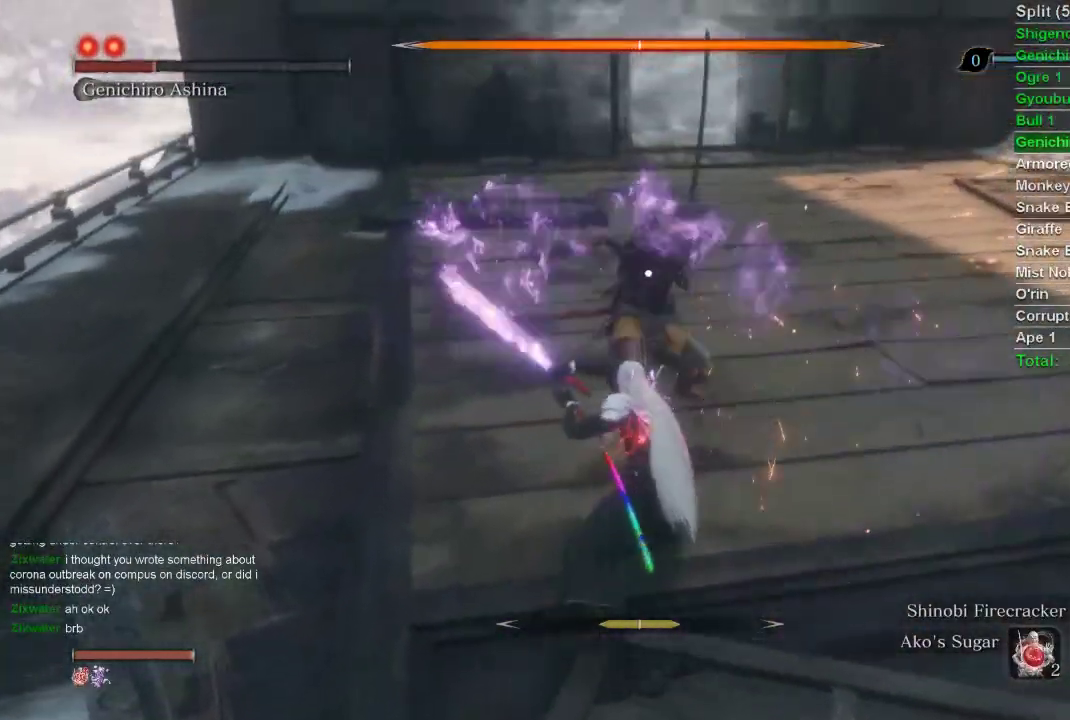
{"buttons": [], "left_stick": "up-right", "right_stick": "center", "events": []}
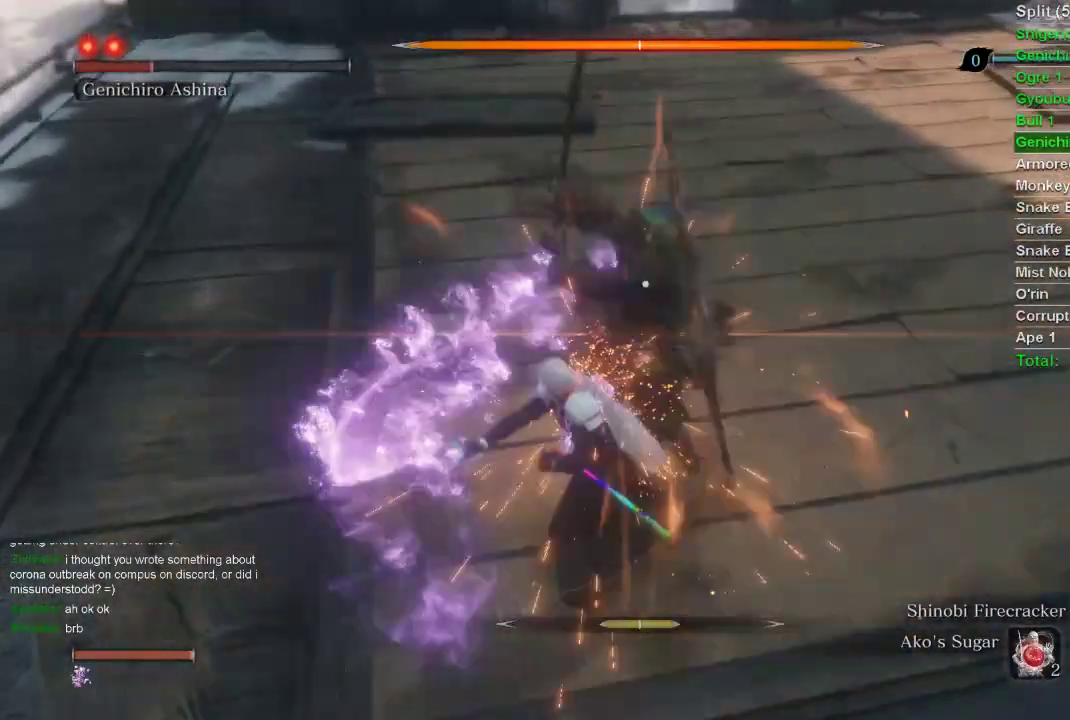
{"buttons": [], "left_stick": "up-right", "right_stick": "center", "events": []}
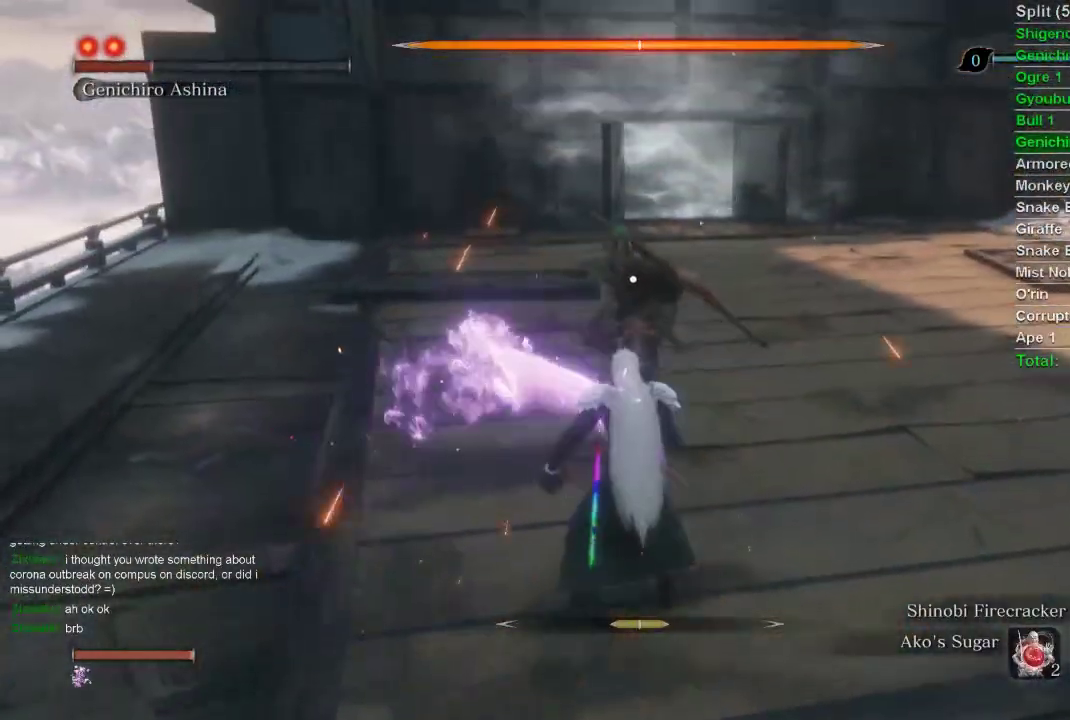
{"buttons": [], "left_stick": "up", "right_stick": "center", "events": [[117, "R1", "down"], [117, "left_stick", "up"], [433, "R1", "up"]]}
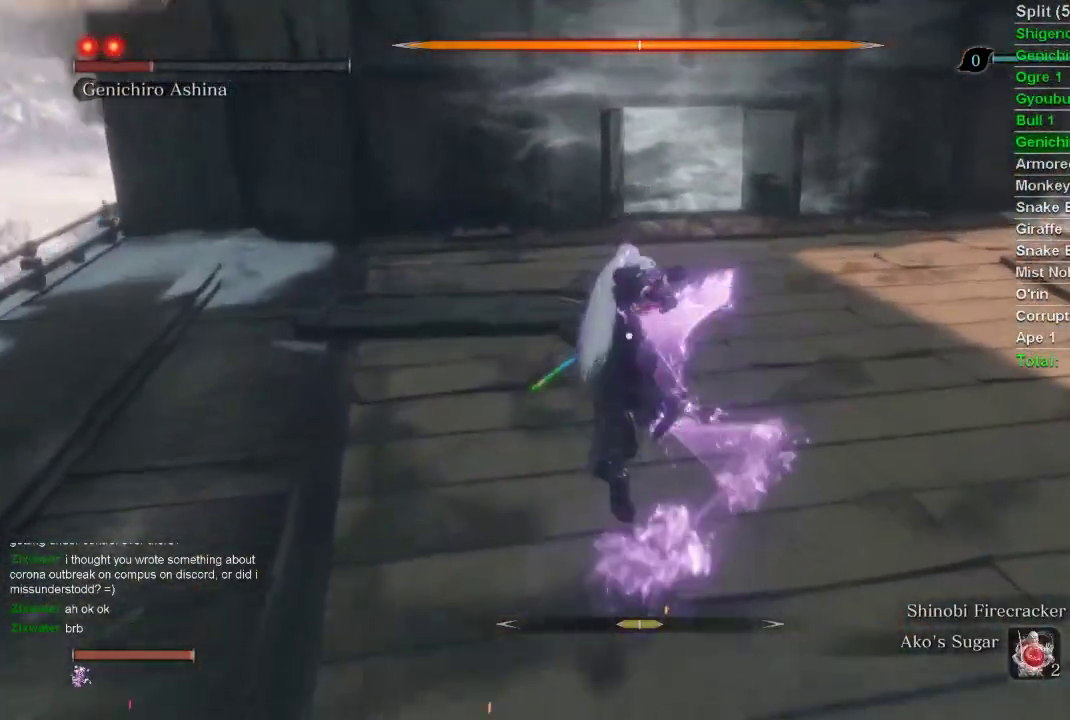
{"buttons": [], "left_stick": "up", "right_stick": "center", "events": []}